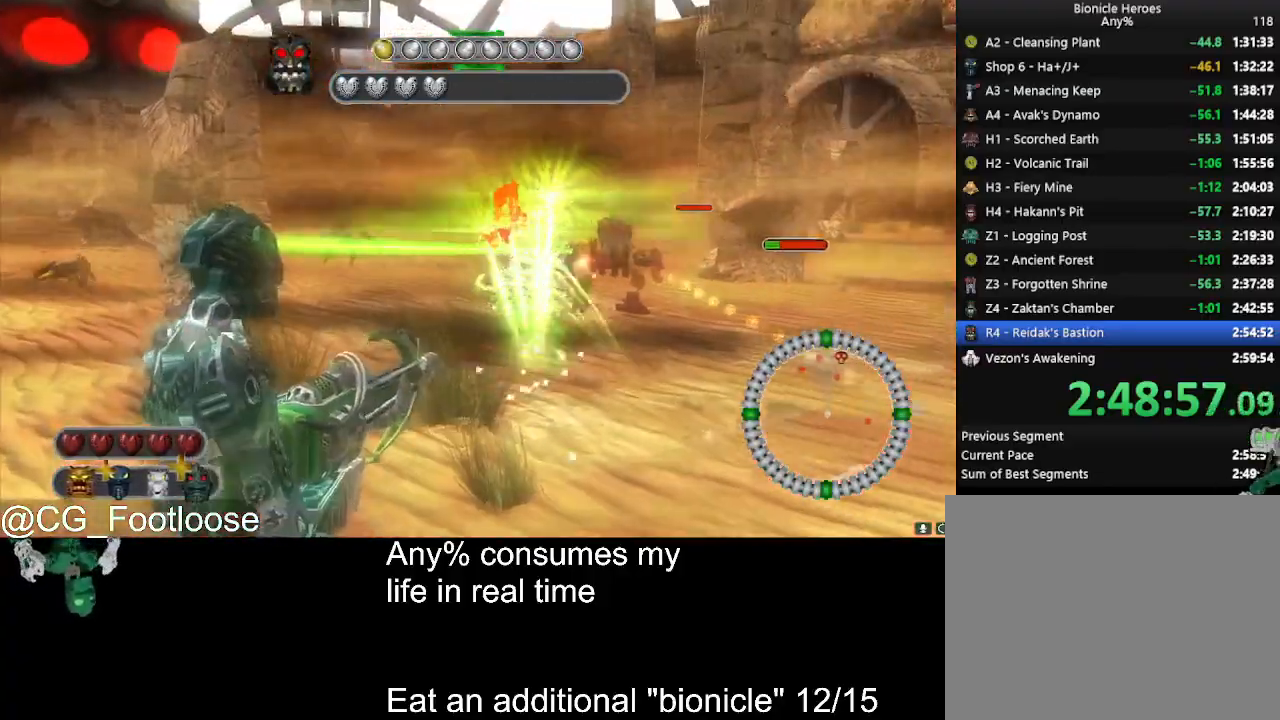
Gameplay with keyboard and mouse; each line is a JSON object with the keys and mouse buttons held at the frame after it. "events" lists presses ("down") and releases ("up") of "1", "a", "d", "down", "escape", "left", "q", "return", "right", "s", "space", "up", "w", "mouse_left", "mouse_wheel_up" and "mouse_wheel_down" between this image and that frame as [ms after this image, input, new state], when the widget could be followed in between. "mouse_left", "mouse_wheel_up", "mouse_wheel_down" = the "left", "wheel_up", "wheel_down" buttons of the "mouse" list. No other keys are recorded. Not read: mouse_move.
{"keys": ["d"], "mouse": [], "events": [[17, "d", "down"], [67, "a", "up"], [117, "mouse_left", "up"], [484, "w", "up"]]}
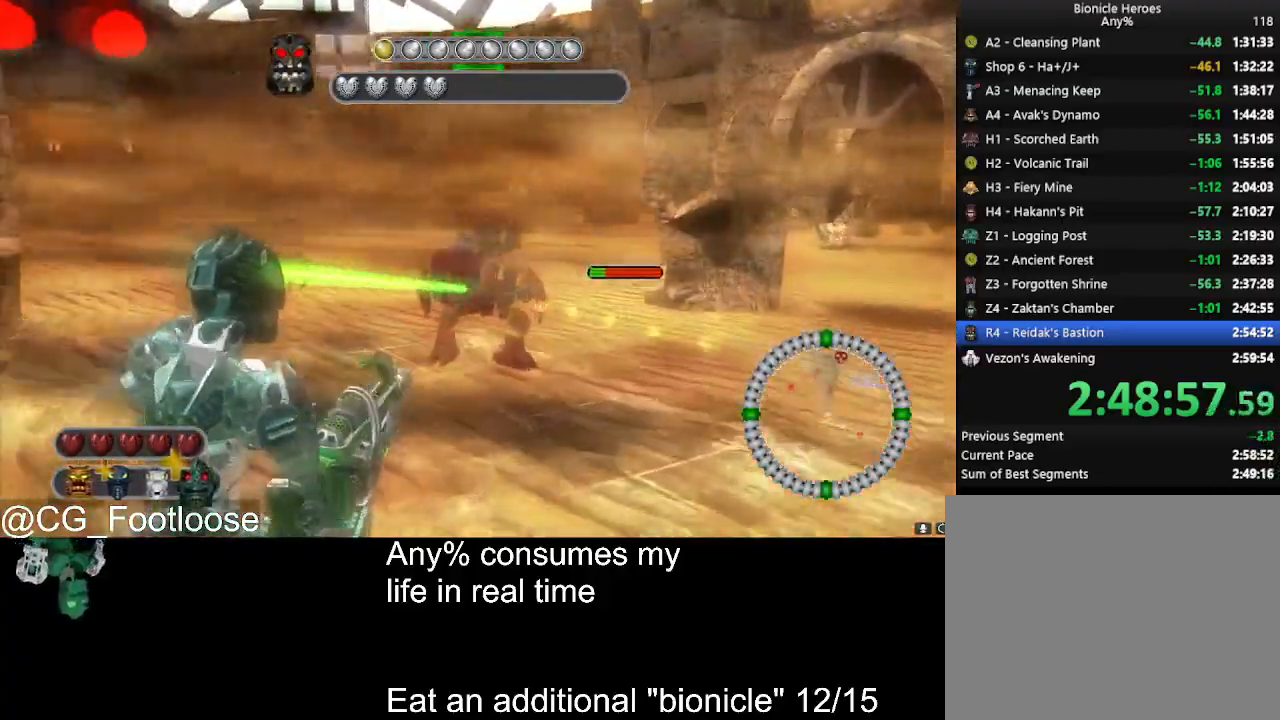
{"keys": ["d"], "mouse": [], "events": [[34, "mouse_left", "down"], [400, "mouse_left", "up"]]}
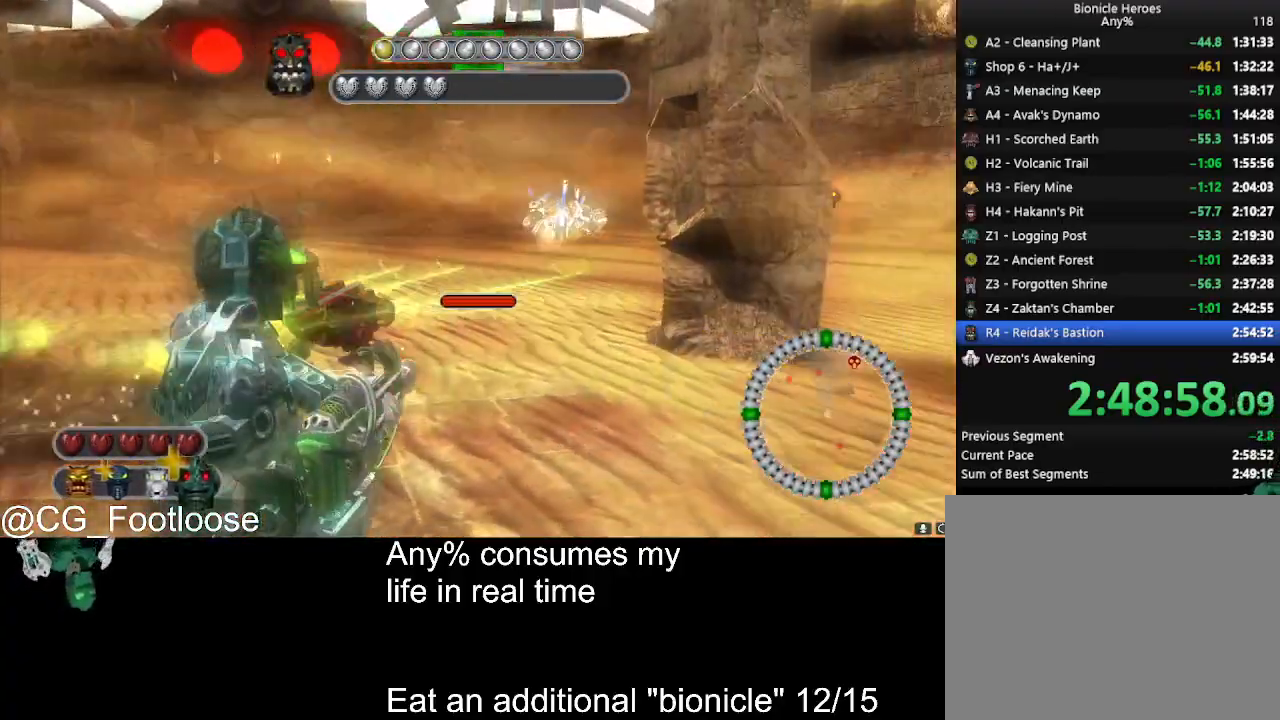
{"keys": ["d", "w"], "mouse": ["left"], "events": [[334, "w", "down"], [467, "mouse_left", "down"]]}
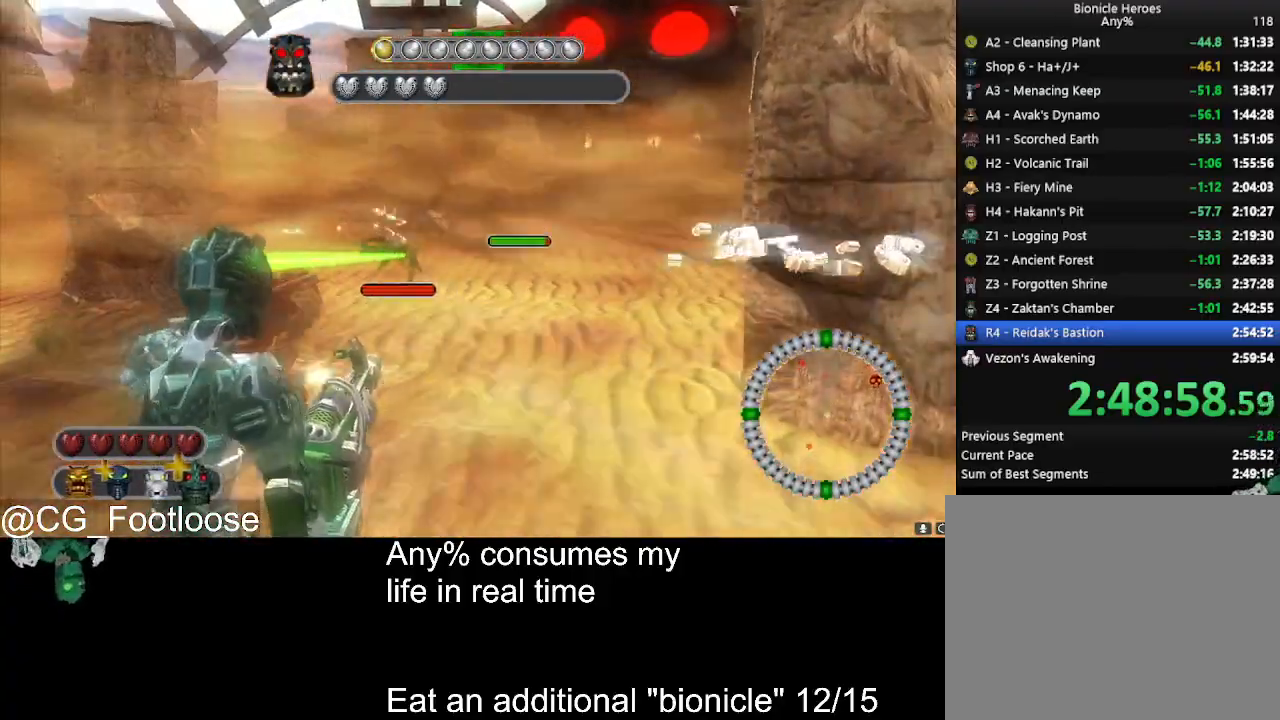
{"keys": ["d", "w"], "mouse": [], "events": [[67, "w", "up"], [250, "mouse_left", "up"], [484, "w", "down"]]}
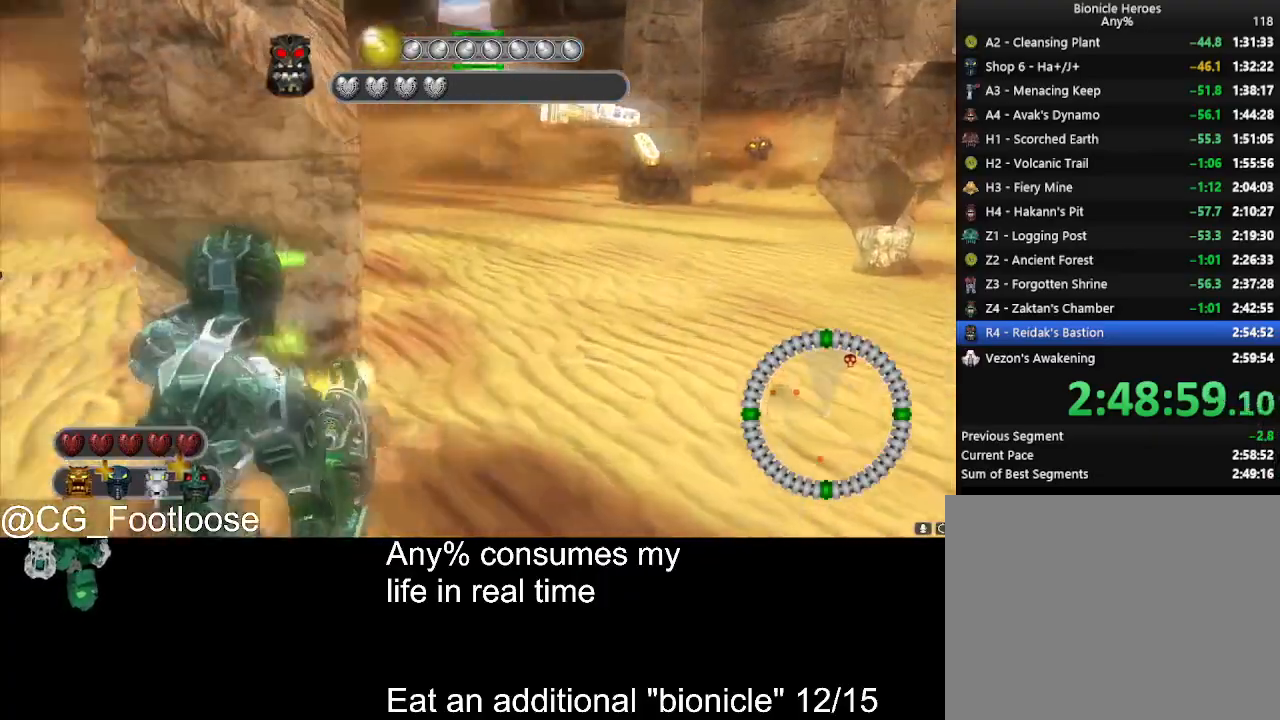
{"keys": ["d", "w"], "mouse": [], "events": [[217, "mouse_wheel_up", "down"], [317, "mouse_wheel_up", "up"]]}
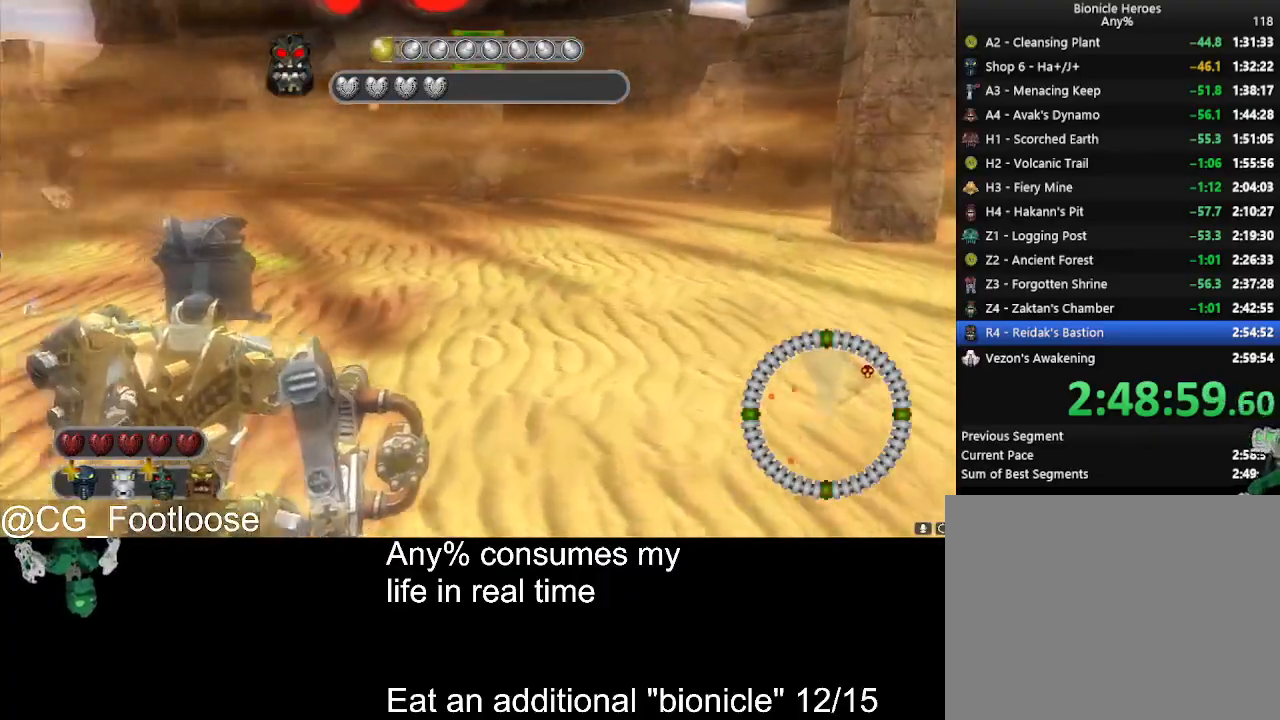
{"keys": ["d"], "mouse": [], "events": [[334, "mouse_left", "down"], [467, "mouse_left", "up"], [467, "w", "up"]]}
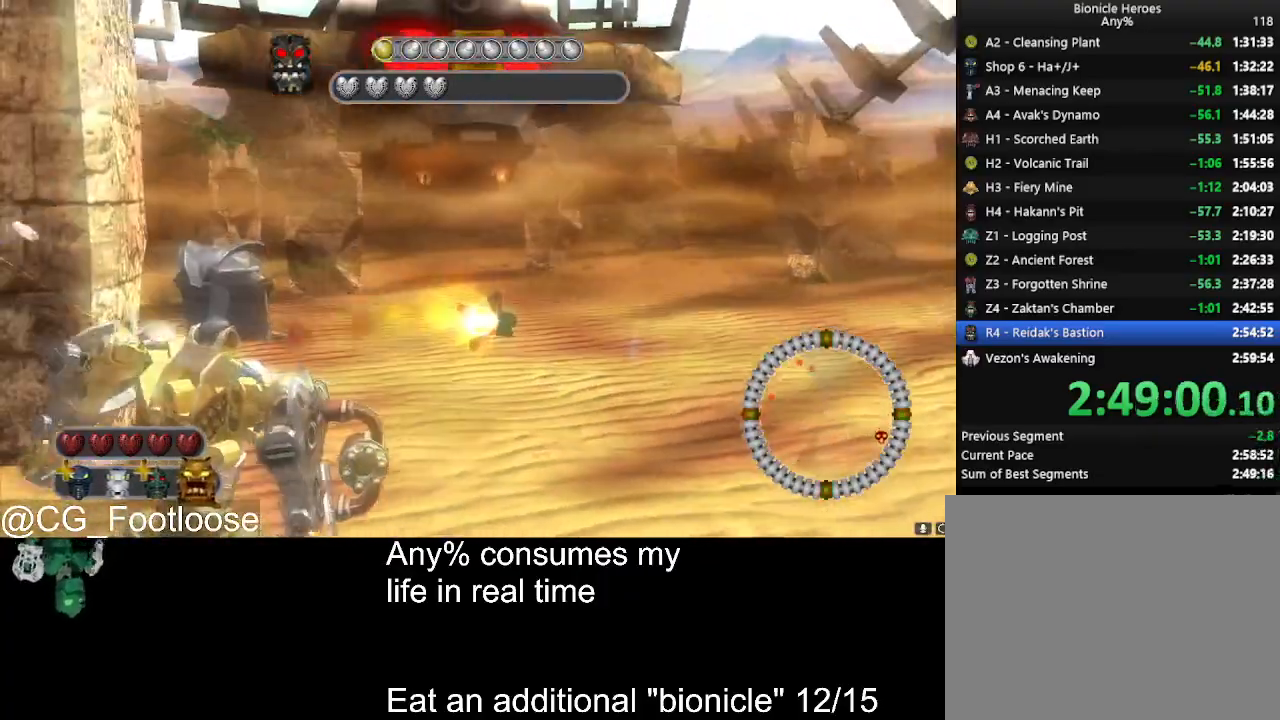
{"keys": ["d", "w"], "mouse": ["left"], "events": [[250, "w", "down"], [484, "mouse_left", "down"]]}
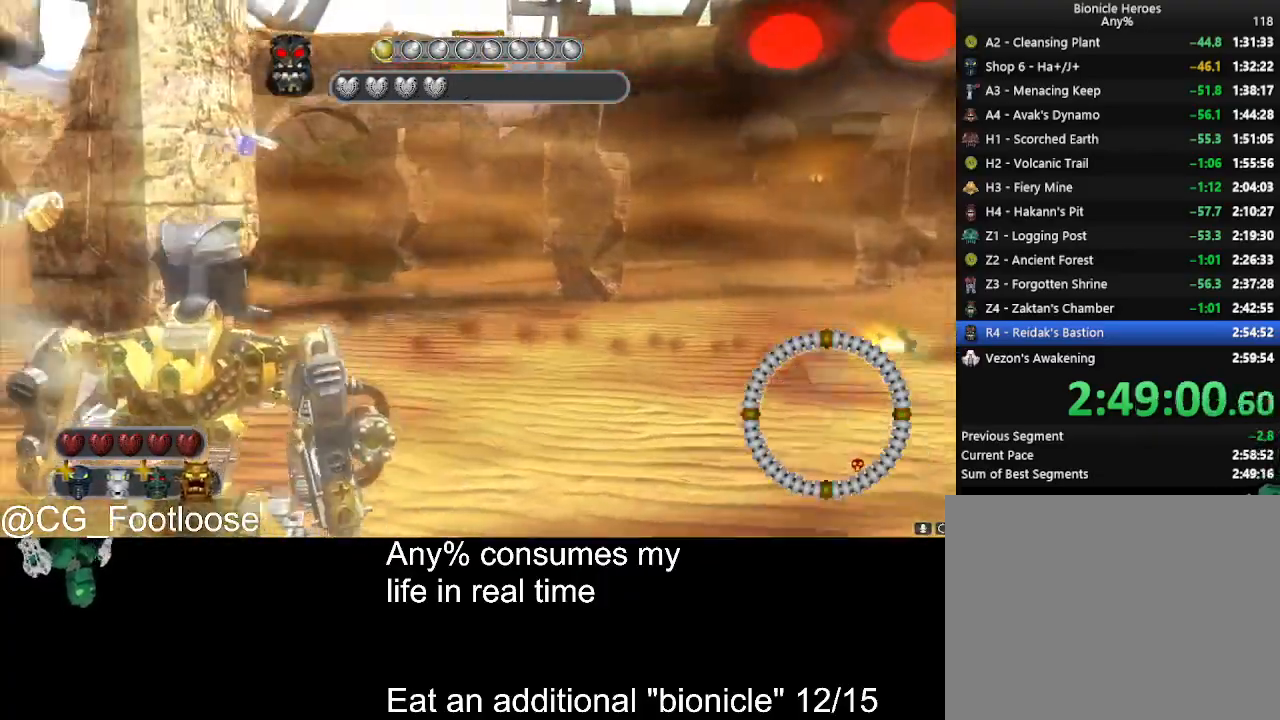
{"keys": ["d", "w"], "mouse": [], "events": [[267, "mouse_left", "up"], [367, "mouse_wheel_up", "down"], [450, "mouse_wheel_up", "up"]]}
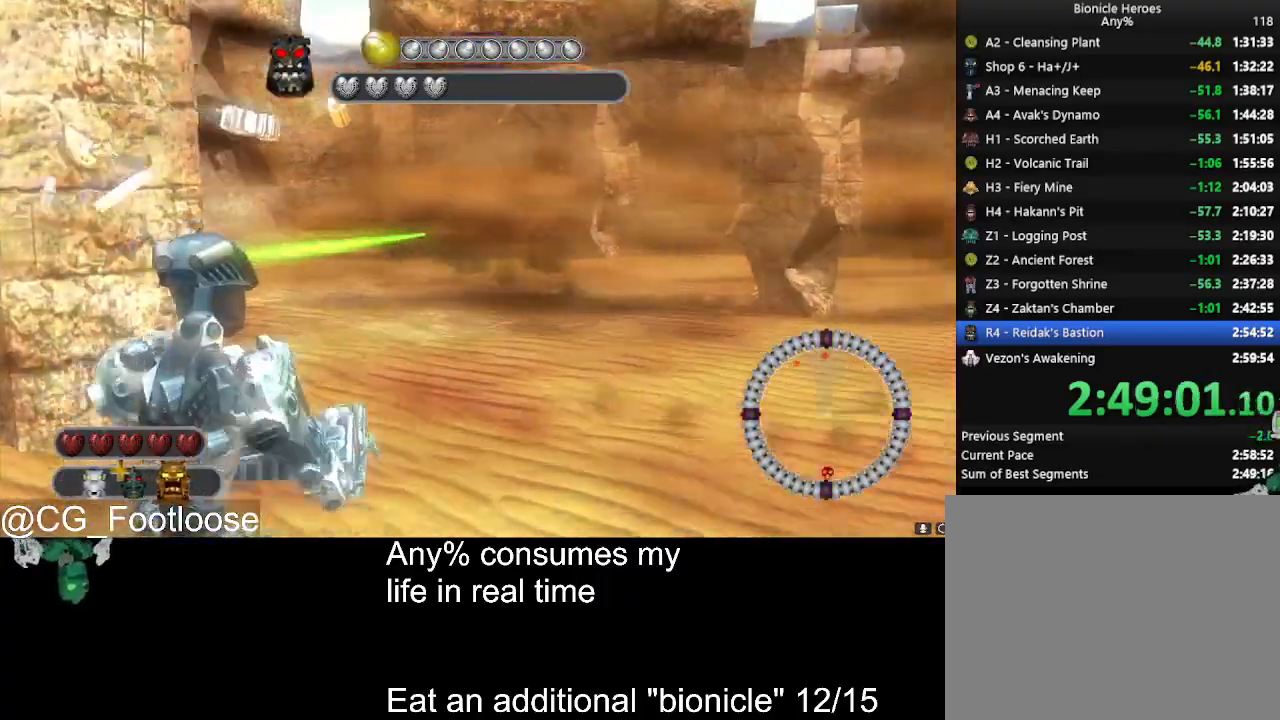
{"keys": ["d", "w"], "mouse": ["left"], "events": [[134, "mouse_left", "down"]]}
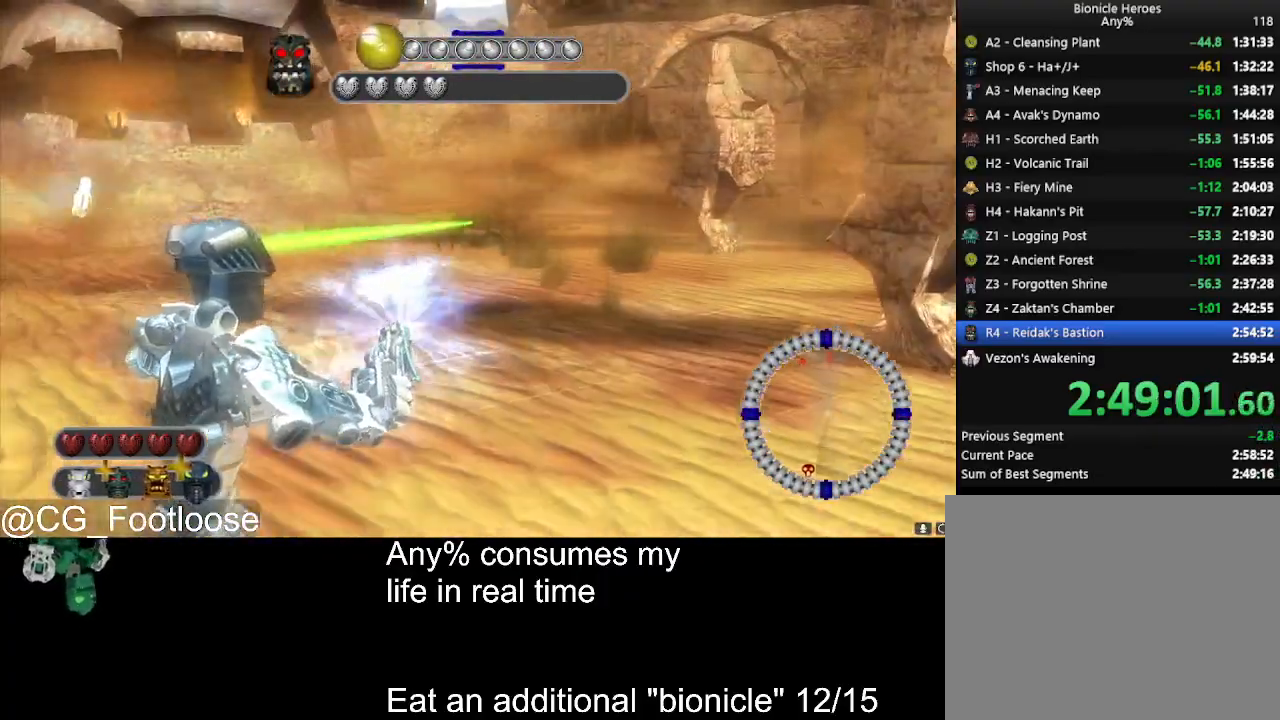
{"keys": ["a", "d", "w"], "mouse": ["left"], "events": [[67, "a", "down"], [67, "d", "up"], [484, "d", "down"]]}
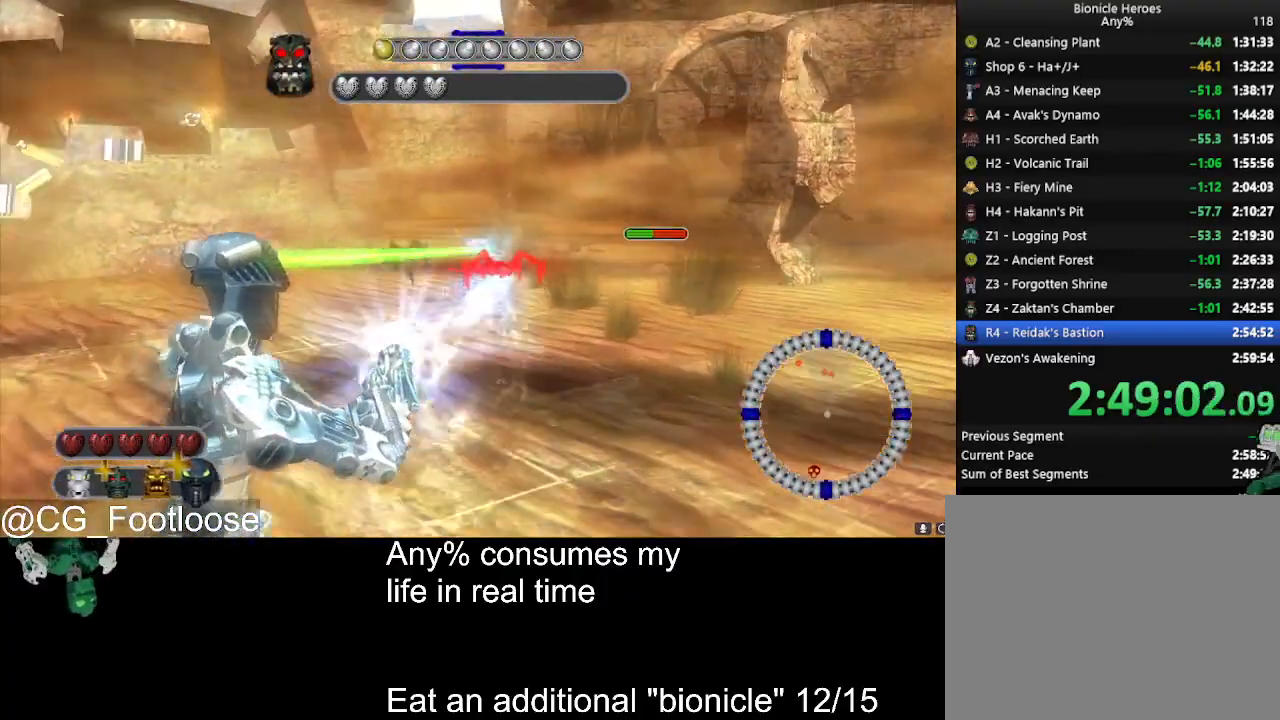
{"keys": ["d", "s"], "mouse": ["left"], "events": [[34, "a", "up"], [267, "w", "up"], [400, "s", "down"]]}
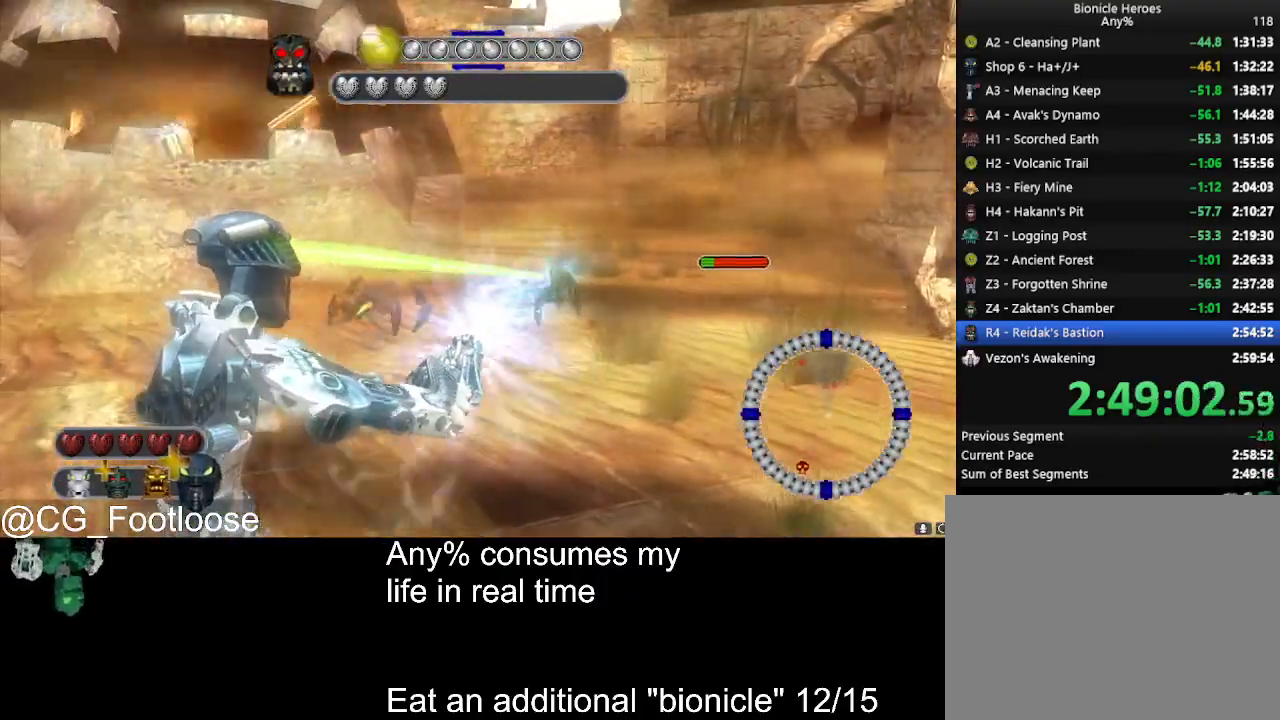
{"keys": ["a", "s"], "mouse": ["left"], "events": [[334, "d", "up"], [367, "a", "down"]]}
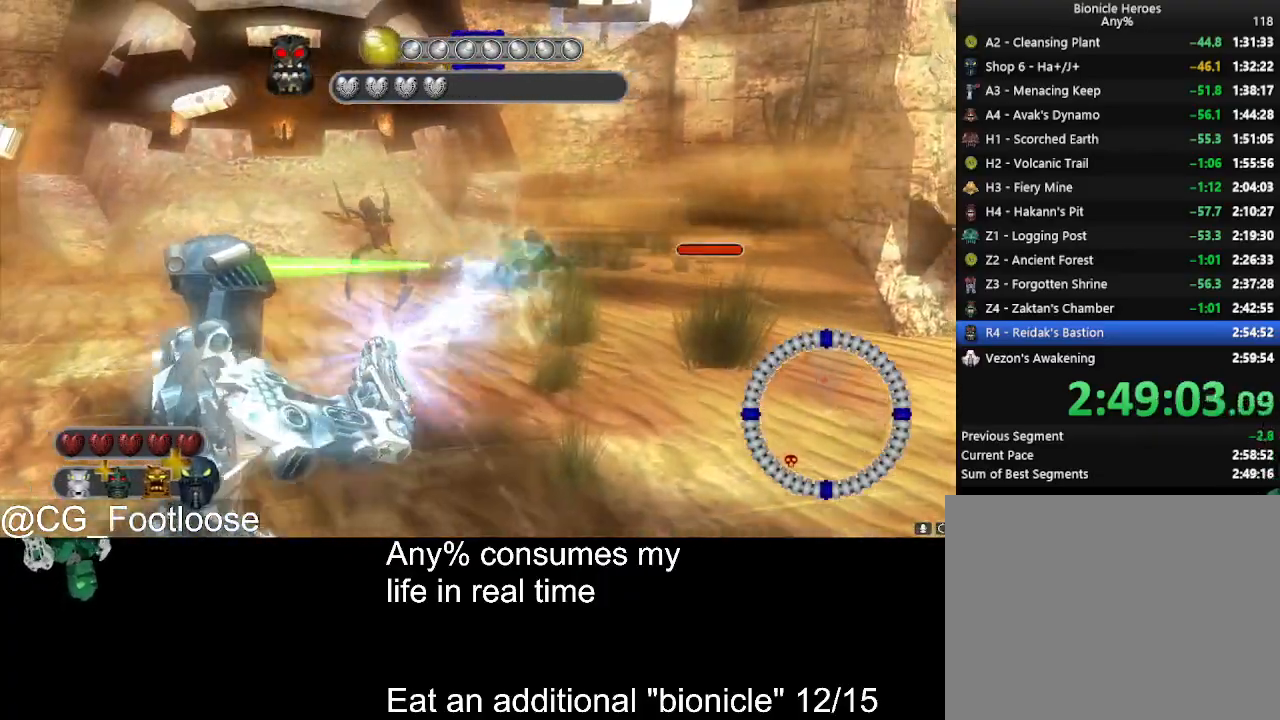
{"keys": ["a"], "mouse": ["left"], "events": [[250, "s", "up"]]}
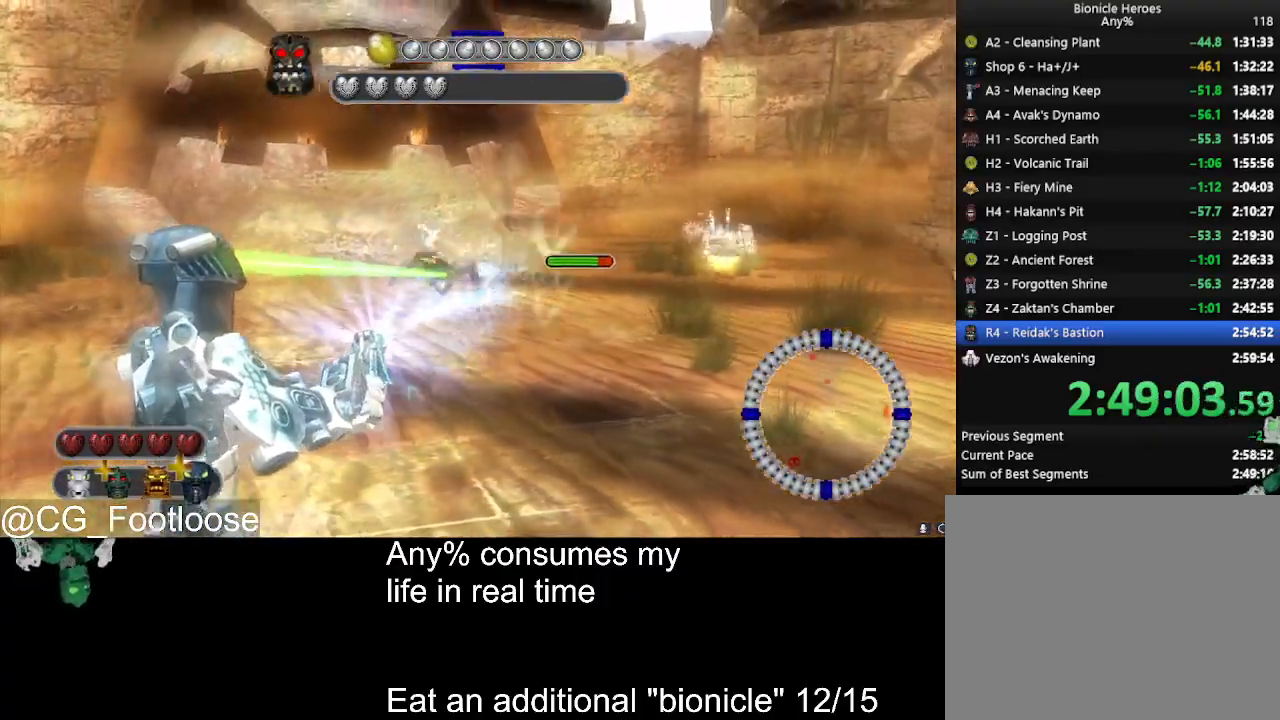
{"keys": ["d", "s"], "mouse": ["left"], "events": [[84, "s", "down"], [350, "a", "up"], [400, "d", "down"]]}
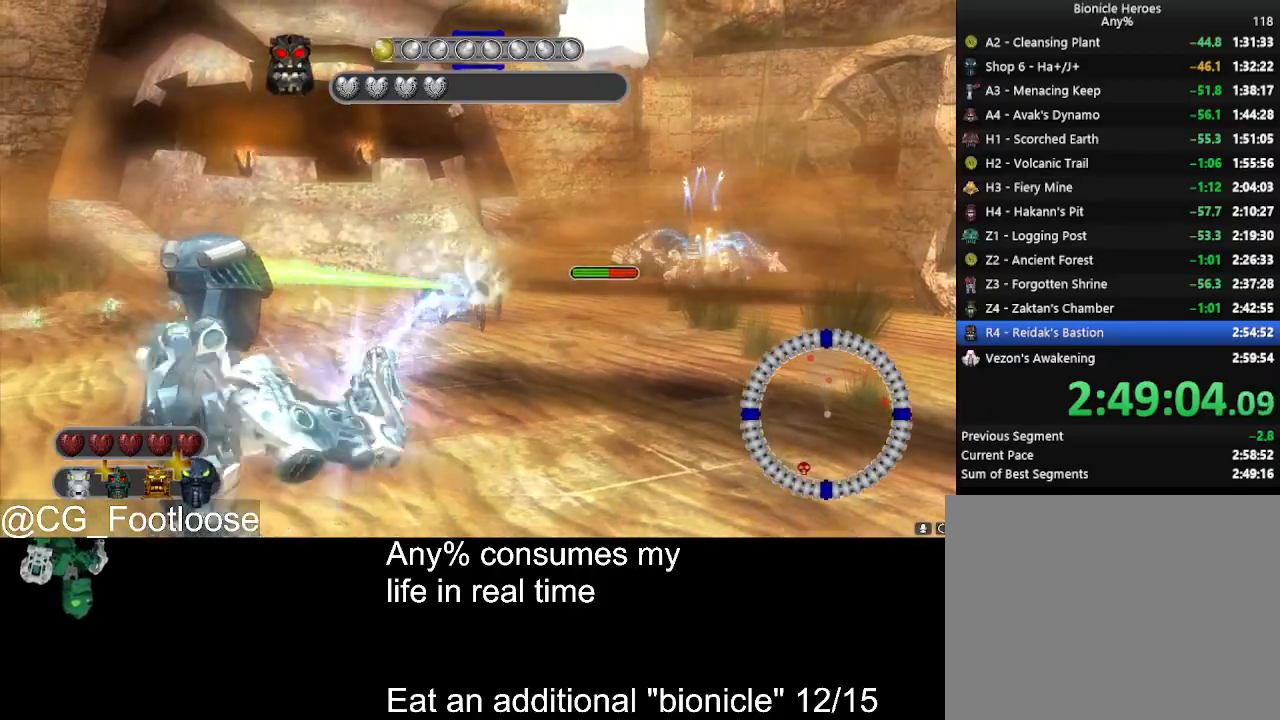
{"keys": ["d", "s"], "mouse": ["left"], "events": [[134, "a", "down"], [134, "d", "up"], [234, "d", "down"], [284, "a", "up"]]}
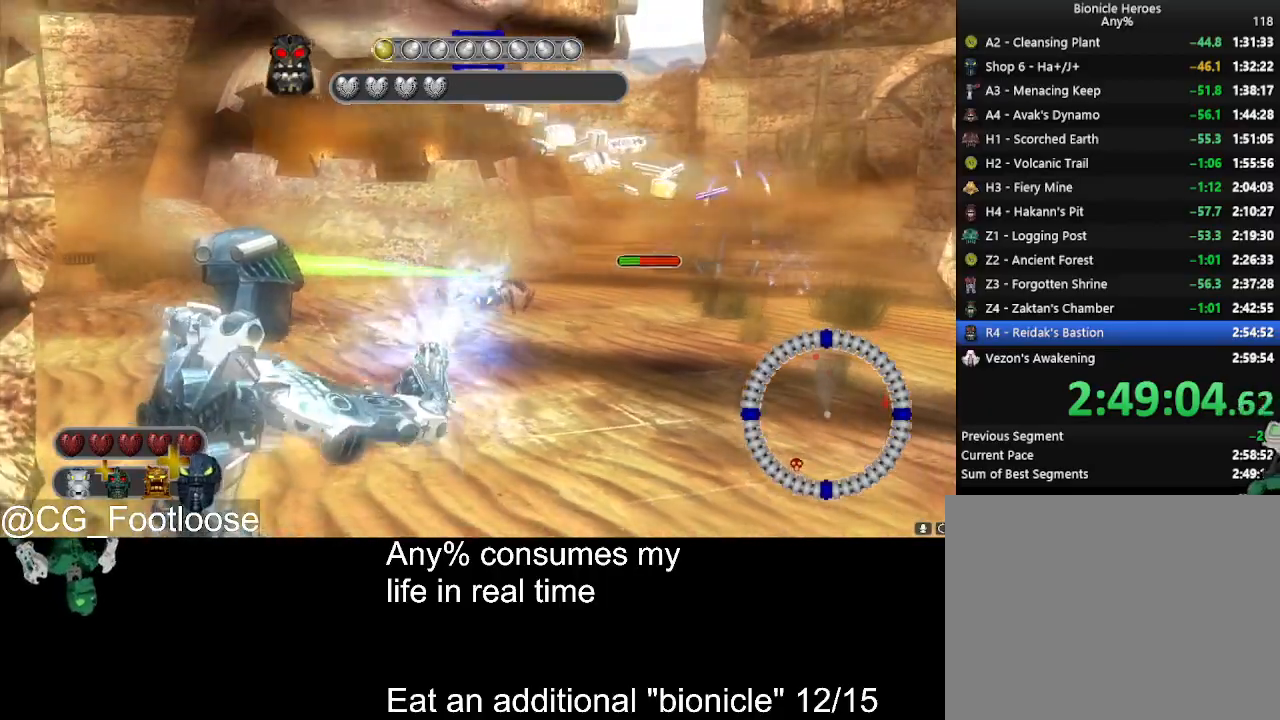
{"keys": ["d", "s"], "mouse": ["left"], "events": []}
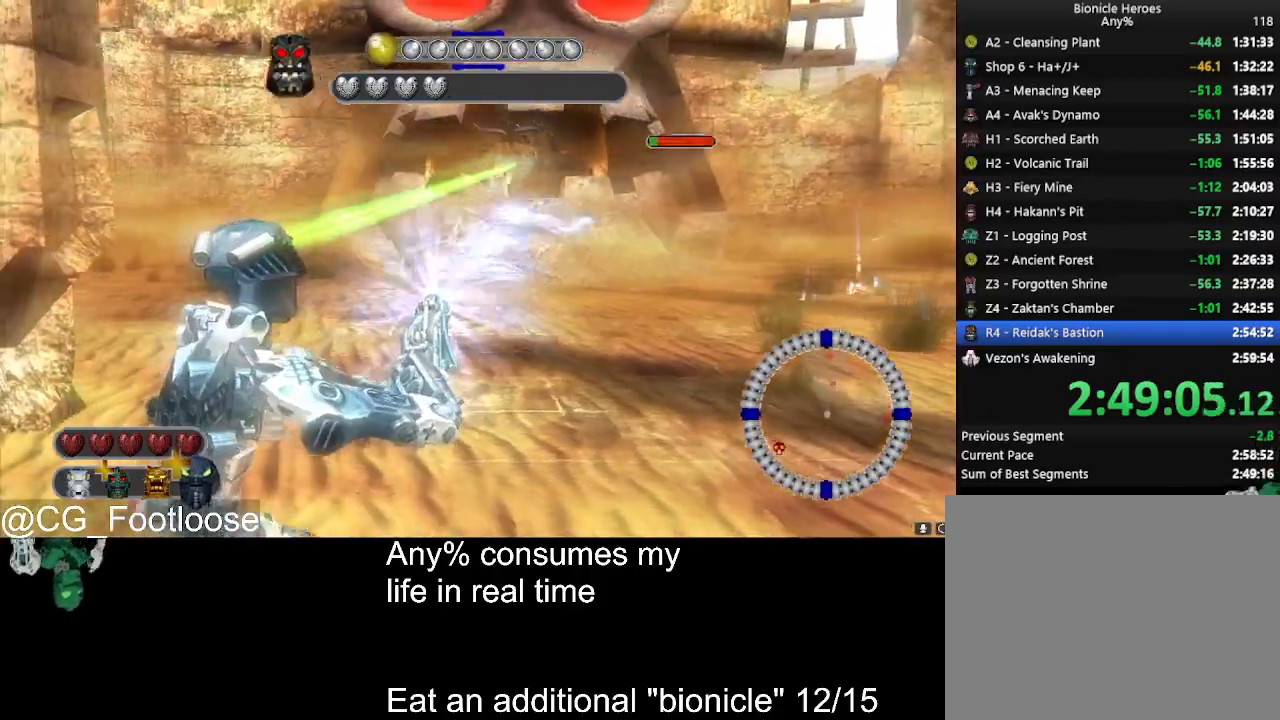
{"keys": ["d", "s"], "mouse": ["left"], "events": [[34, "d", "up"], [117, "a", "down"], [450, "a", "up"], [450, "d", "down"]]}
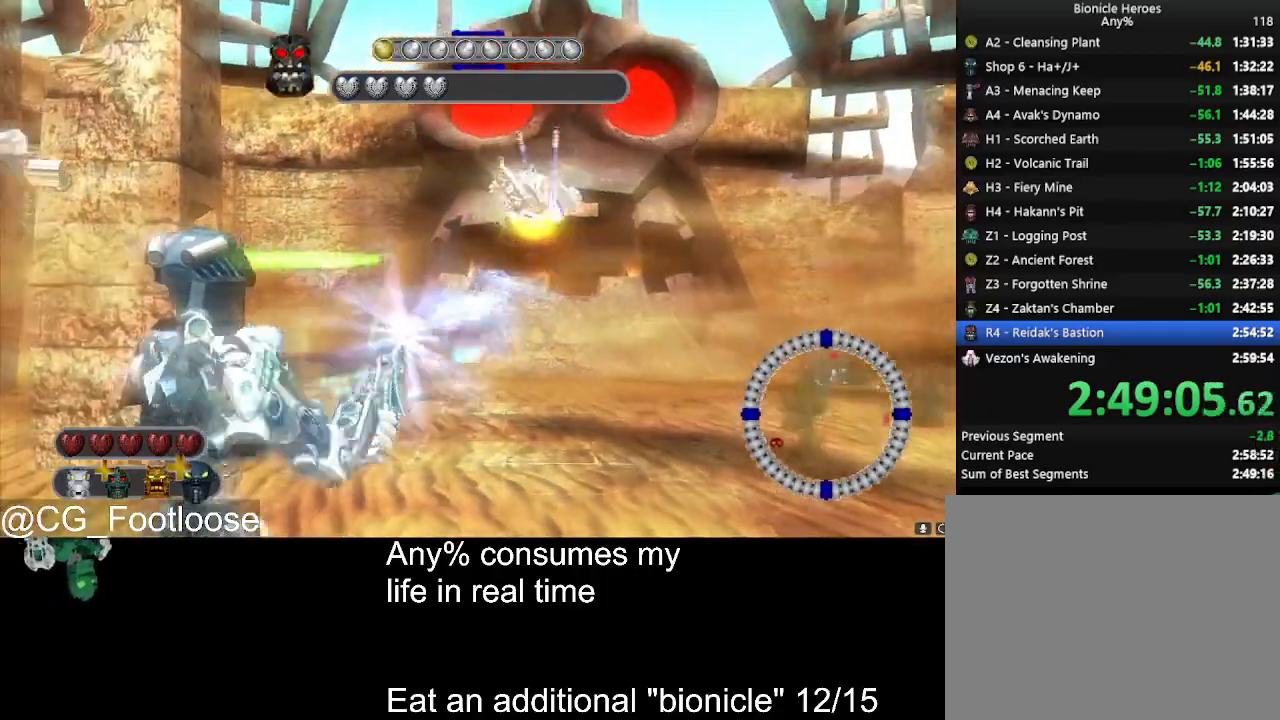
{"keys": ["d", "s"], "mouse": ["left"], "events": [[100, "a", "down"], [367, "a", "up"]]}